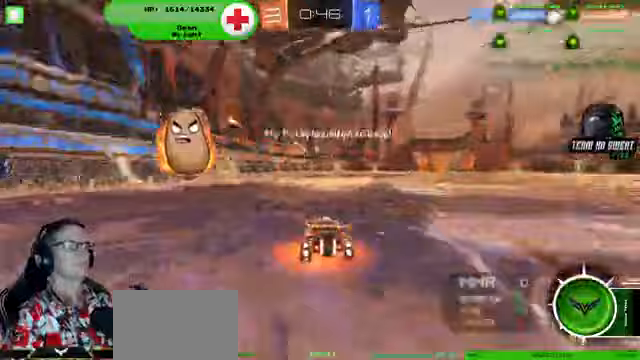
Gameplay with a controller (PlayStation layout); each line is a JSON object with the inputs held at the frame after it. "events" lists button and stick changes between this image and that frame as [ms after this image, input, new state], when the widget could be followed in between. Not read: HOME L3 R3.
{"buttons": ["R1", "R2"], "left_stick": "center", "right_stick": "center", "events": [[133, "R1", "down"], [200, "left_stick", "center"]]}
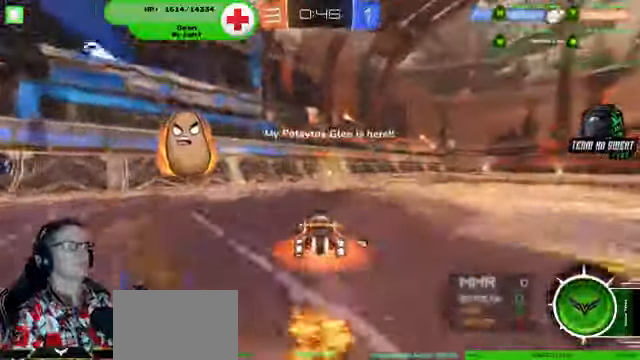
{"buttons": ["R1", "R2"], "left_stick": "center", "right_stick": "center", "events": []}
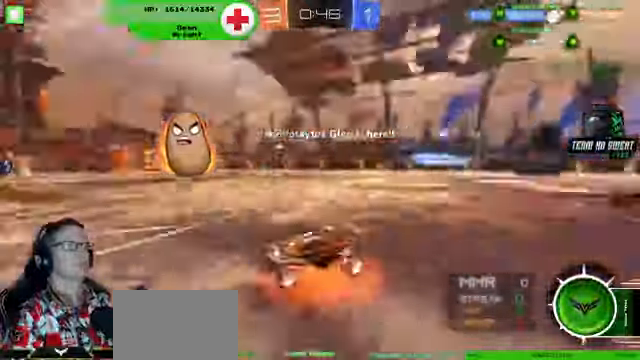
{"buttons": ["R2"], "left_stick": "right", "right_stick": "center", "events": [[100, "R1", "up"], [233, "left_stick", "right"]]}
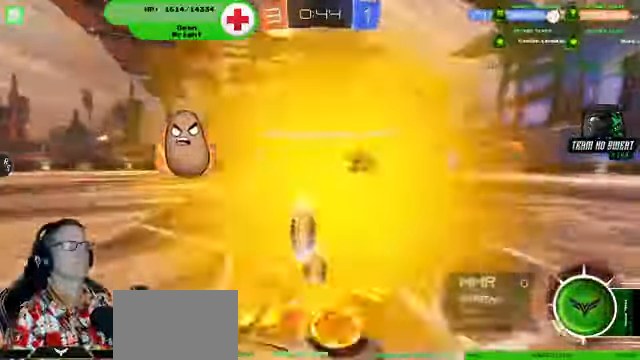
{"buttons": ["R2"], "left_stick": "center", "right_stick": "center", "events": [[500, "left_stick", "center"]]}
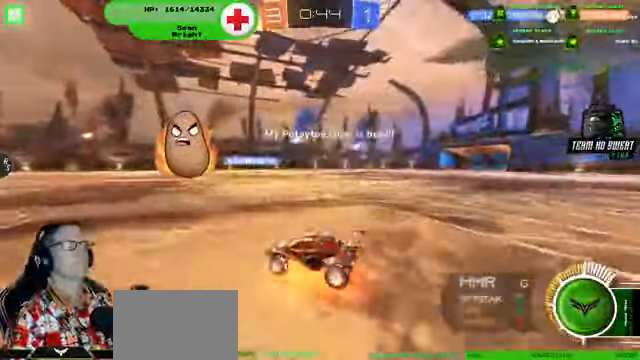
{"buttons": ["R2"], "left_stick": "center", "right_stick": "center", "events": []}
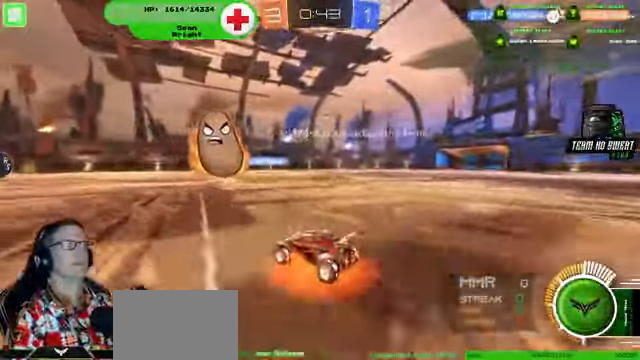
{"buttons": ["R2"], "left_stick": "center", "right_stick": "center", "events": [[33, "R1", "down"], [100, "R1", "up"], [100, "left_stick", "right"], [367, "left_stick", "center"]]}
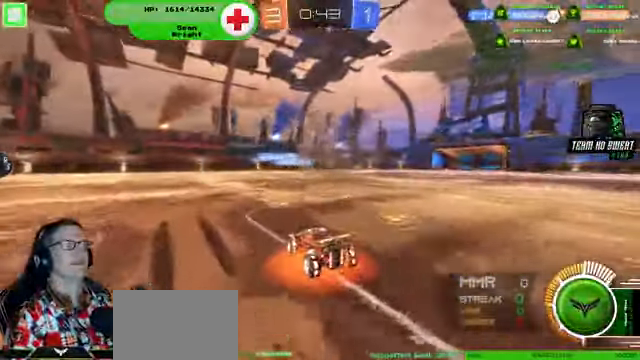
{"buttons": ["R2"], "left_stick": "center", "right_stick": "center", "events": []}
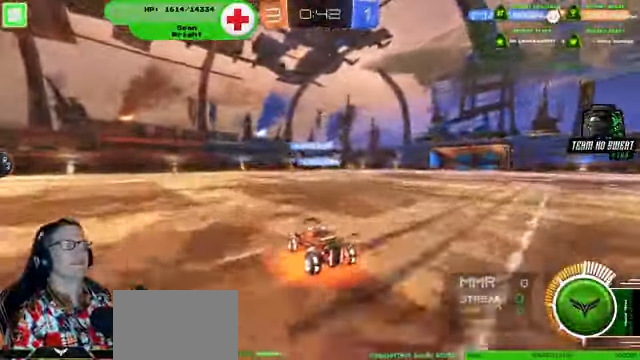
{"buttons": ["R2"], "left_stick": "center", "right_stick": "center", "events": []}
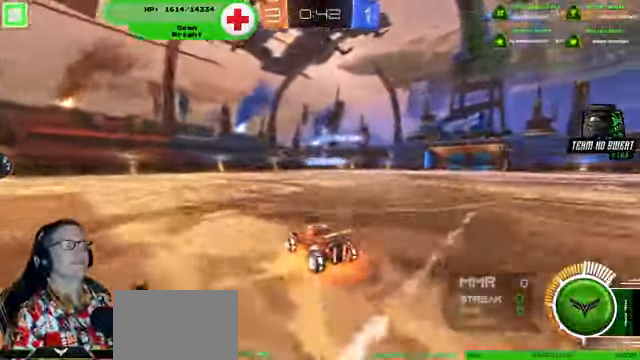
{"buttons": ["R2"], "left_stick": "down-left", "right_stick": "center", "events": [[433, "left_stick", "down-left"]]}
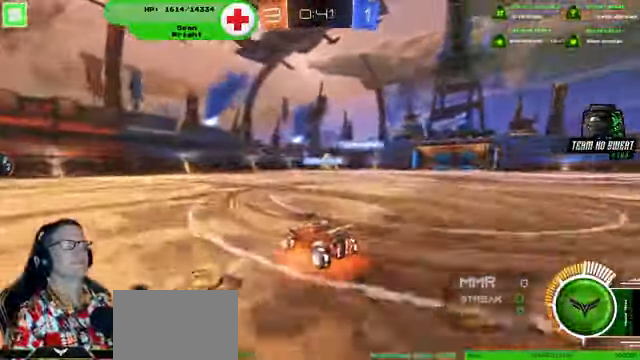
{"buttons": ["R2"], "left_stick": "right", "right_stick": "center", "events": [[167, "left_stick", "right"]]}
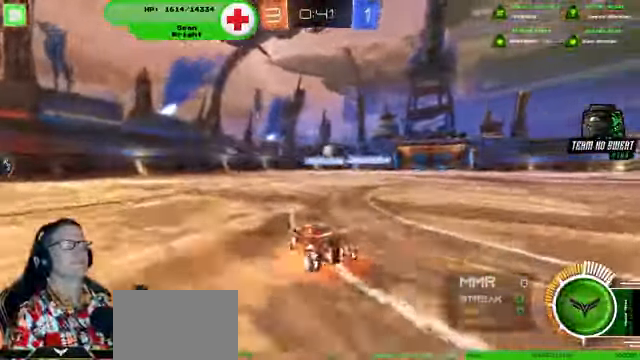
{"buttons": ["R1", "R2"], "left_stick": "center", "right_stick": "center", "events": [[33, "R1", "down"], [67, "left_stick", "center"], [267, "left_stick", "right"], [366, "left_stick", "center"]]}